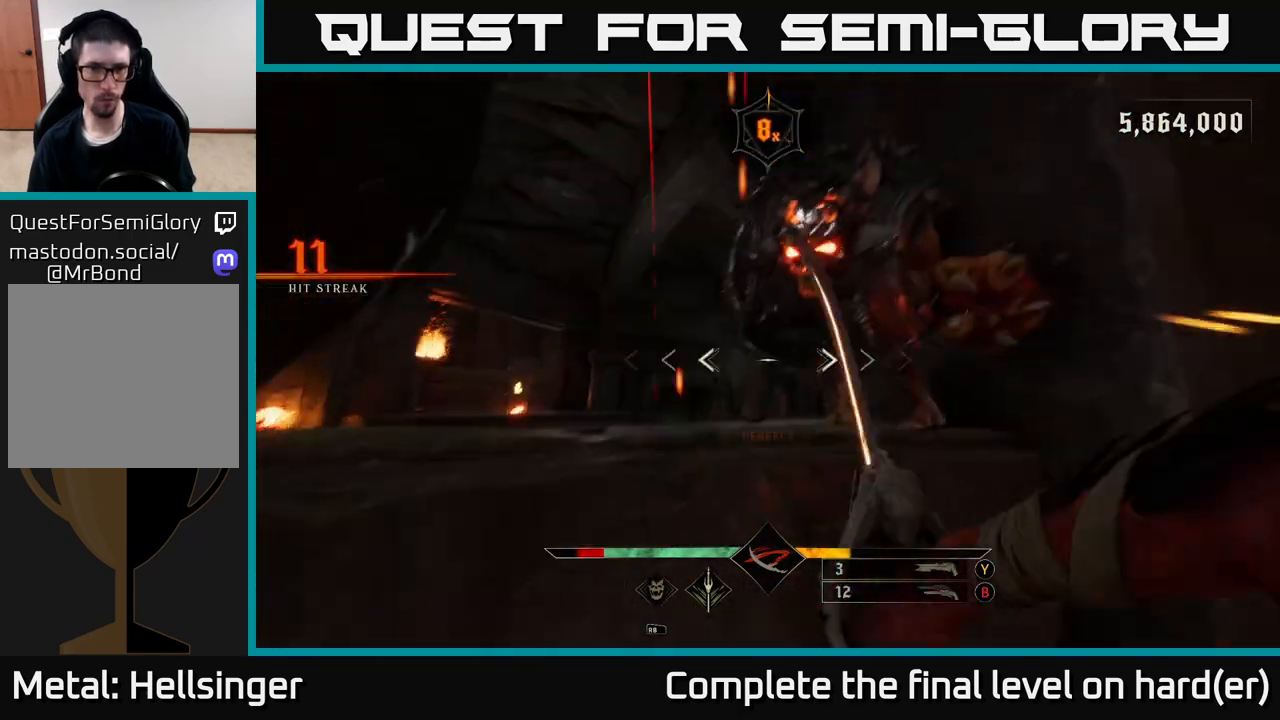
Gameplay with a controller (Xbox layout); each line is a JSON object with the inputs held at the frame after it. "events" lists button and stick changes between this image and that frame as [ms after this image, input, new state], when the widget could be followed in between.
{"buttons": ["R2"], "left_stick": "up", "right_stick": "center", "events": [[167, "right_stick", "left"], [350, "right_stick", "center"], [383, "left_stick", "up"], [450, "R2", "down"]]}
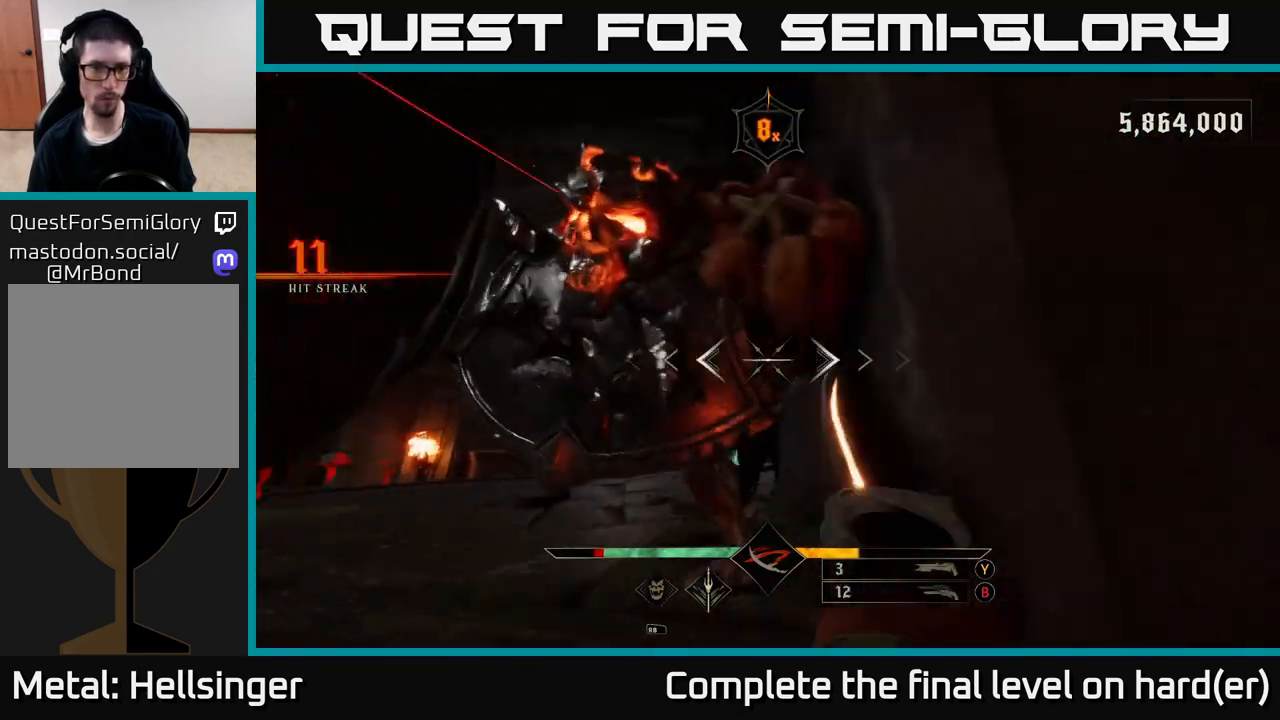
{"buttons": ["R2"], "left_stick": "up", "right_stick": "left", "events": [[67, "R2", "up"], [133, "left_stick", "down"], [183, "right_stick", "right"], [367, "right_stick", "center"], [417, "right_stick", "left"], [433, "left_stick", "up"], [483, "R2", "down"]]}
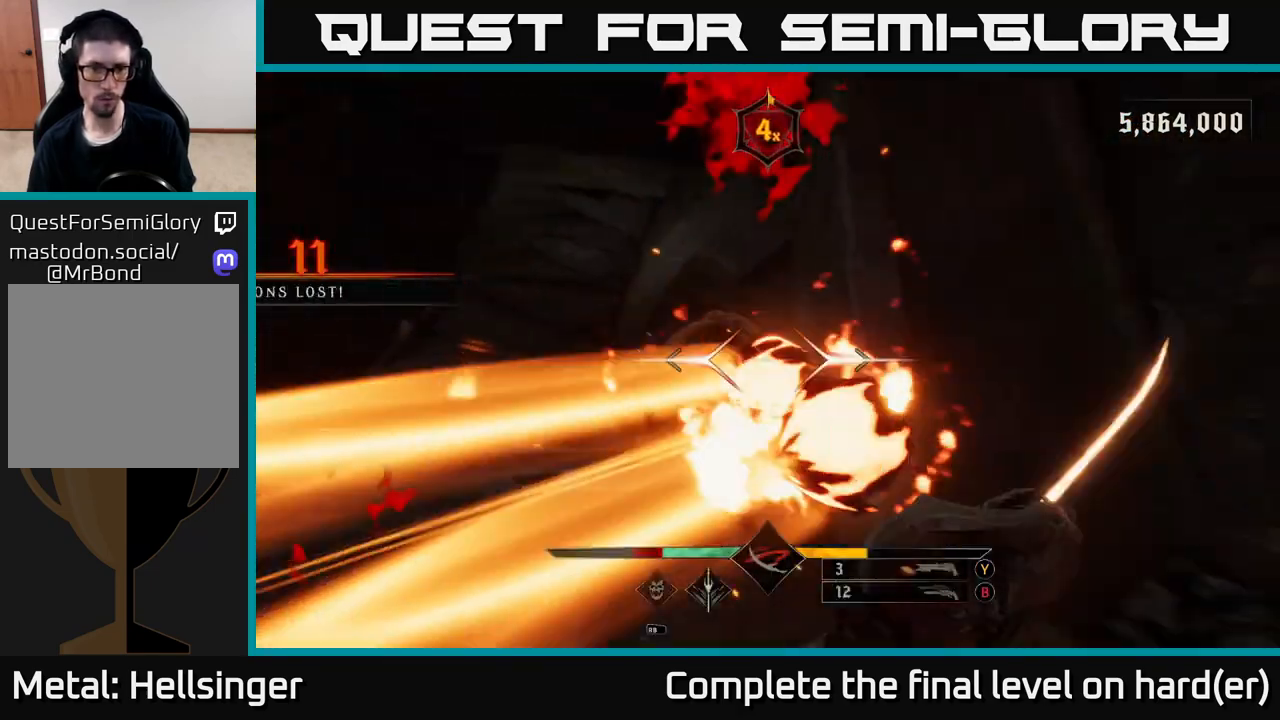
{"buttons": ["L2", "R2"], "left_stick": "left", "right_stick": "down", "events": [[50, "right_stick", "center"], [83, "R2", "up"], [117, "left_stick", "up-right"], [250, "left_stick", "left"], [283, "right_stick", "right"], [433, "right_stick", "down"], [450, "L2", "down"], [467, "R2", "down"]]}
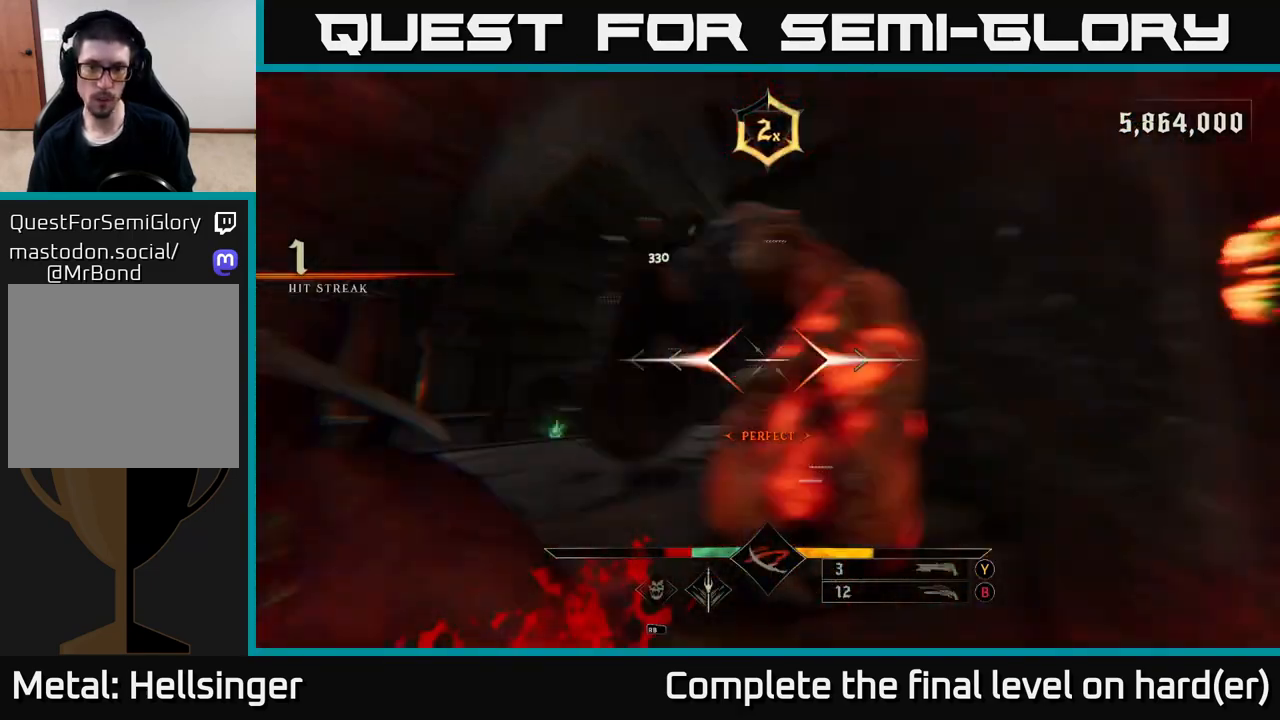
{"buttons": [], "left_stick": "up", "right_stick": "center", "events": [[50, "right_stick", "right"], [83, "L2", "up"], [83, "R2", "up"], [450, "right_stick", "center"], [483, "left_stick", "up"]]}
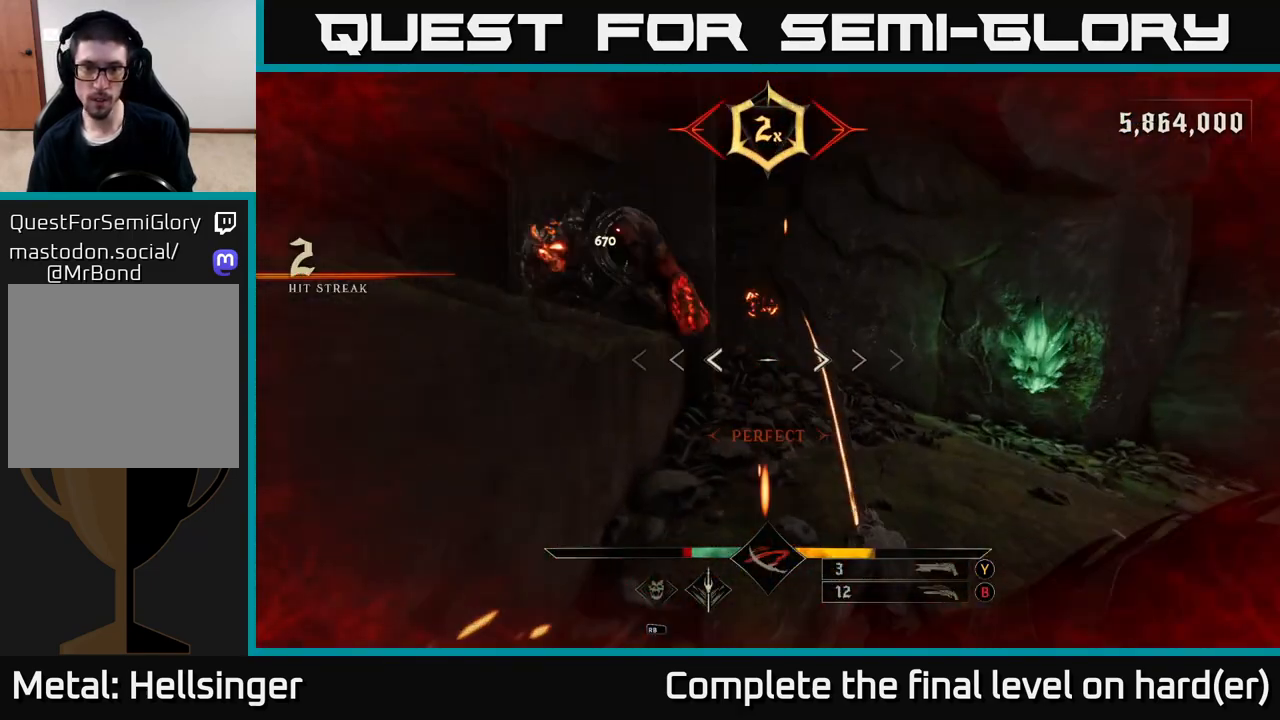
{"buttons": ["A"], "left_stick": "down-right", "right_stick": "center", "events": [[17, "left_stick", "left"], [33, "left_stick", "down"], [167, "left_stick", "down-right"], [183, "L2", "down"], [233, "right_stick", "right"], [333, "L2", "up"], [467, "A", "down"], [467, "right_stick", "center"]]}
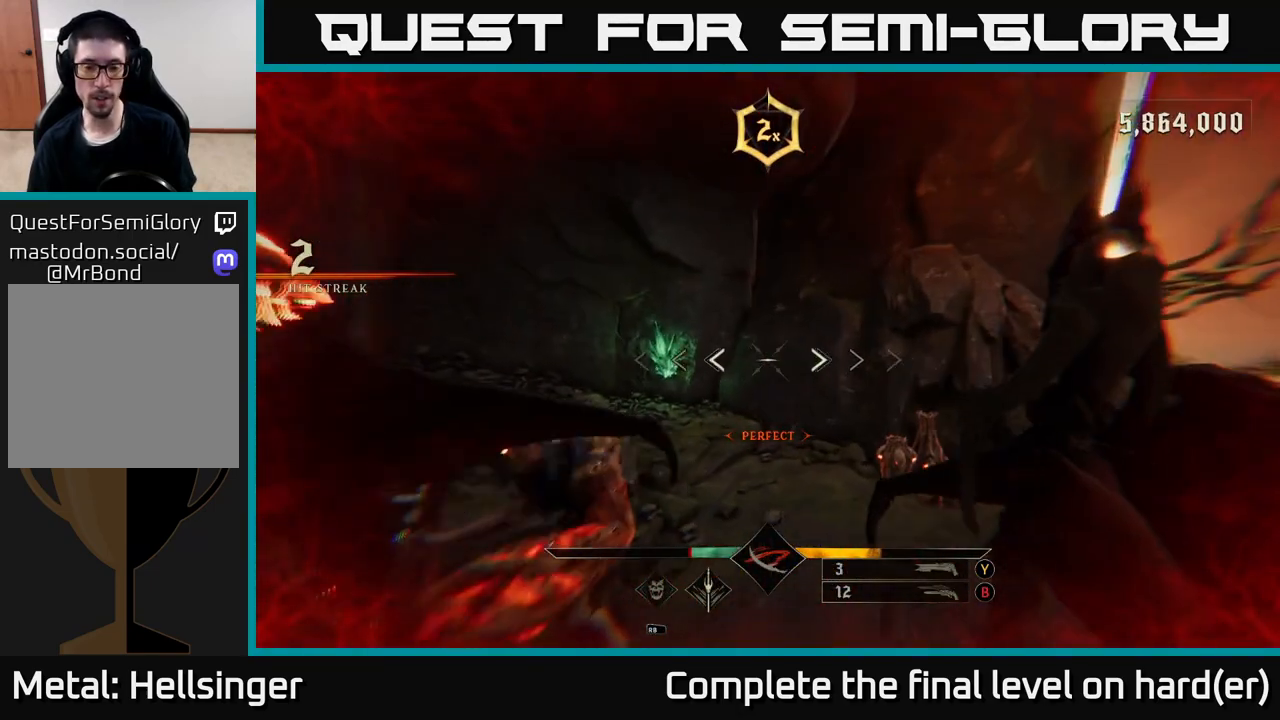
{"buttons": ["B"], "left_stick": "up-left", "right_stick": "center", "events": [[67, "A", "up"], [167, "left_stick", "up"], [400, "B", "down"], [433, "left_stick", "up-left"]]}
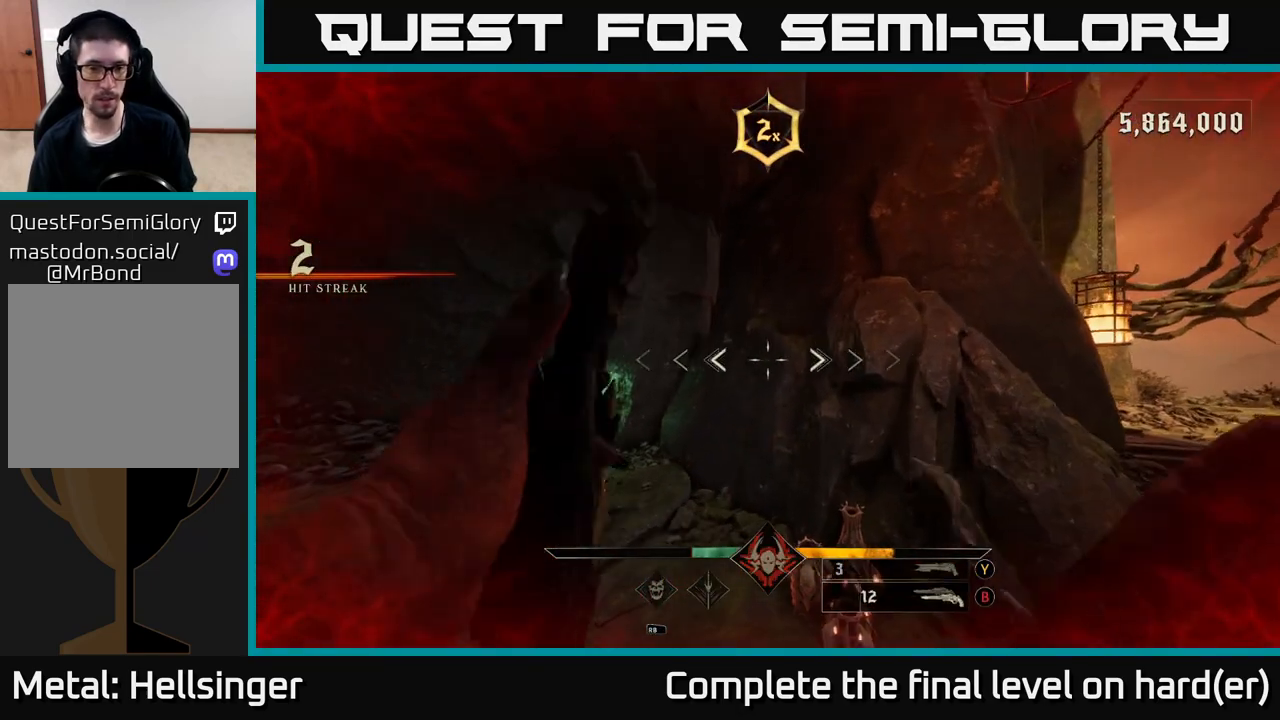
{"buttons": [], "left_stick": "up-right", "right_stick": "center", "events": [[17, "B", "up"], [150, "right_stick", "left"], [233, "right_stick", "up-left"], [283, "left_stick", "up"], [350, "R2", "down"], [350, "right_stick", "center"], [433, "R2", "up"], [467, "left_stick", "up-right"]]}
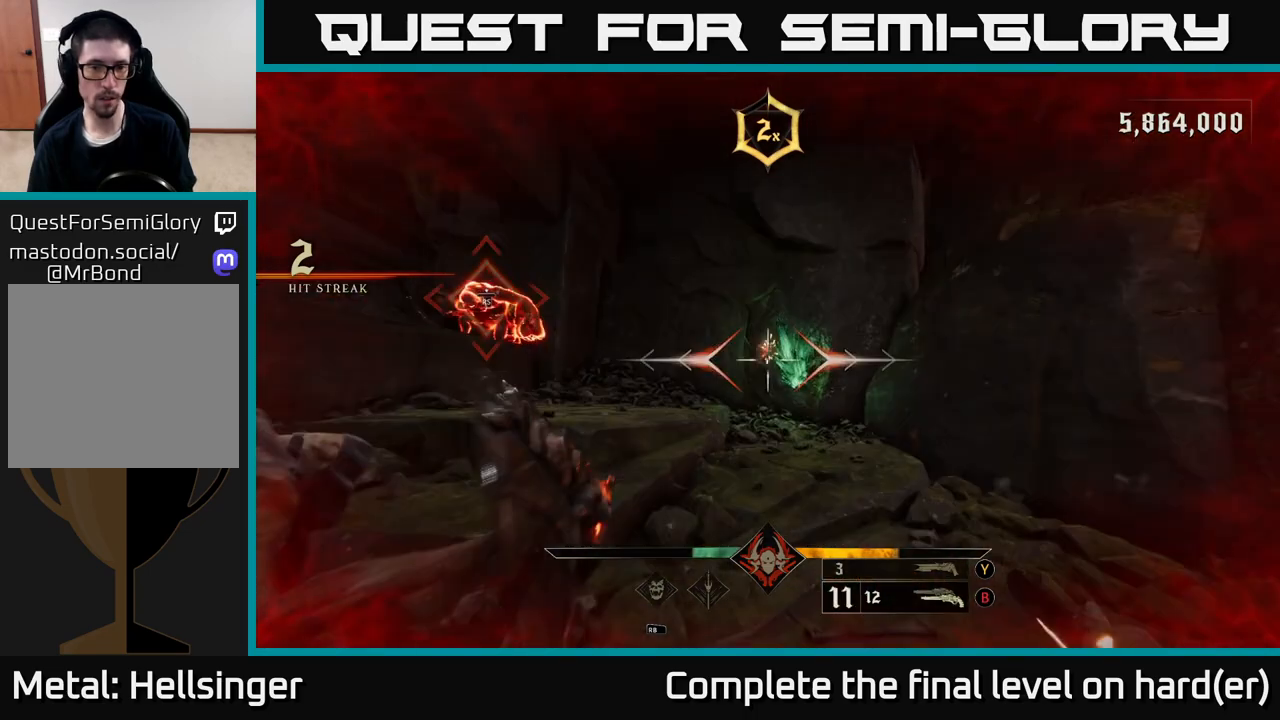
{"buttons": [], "left_stick": "up", "right_stick": "left", "events": [[300, "left_stick", "up"], [317, "R2", "down"], [400, "R2", "up"], [450, "right_stick", "left"]]}
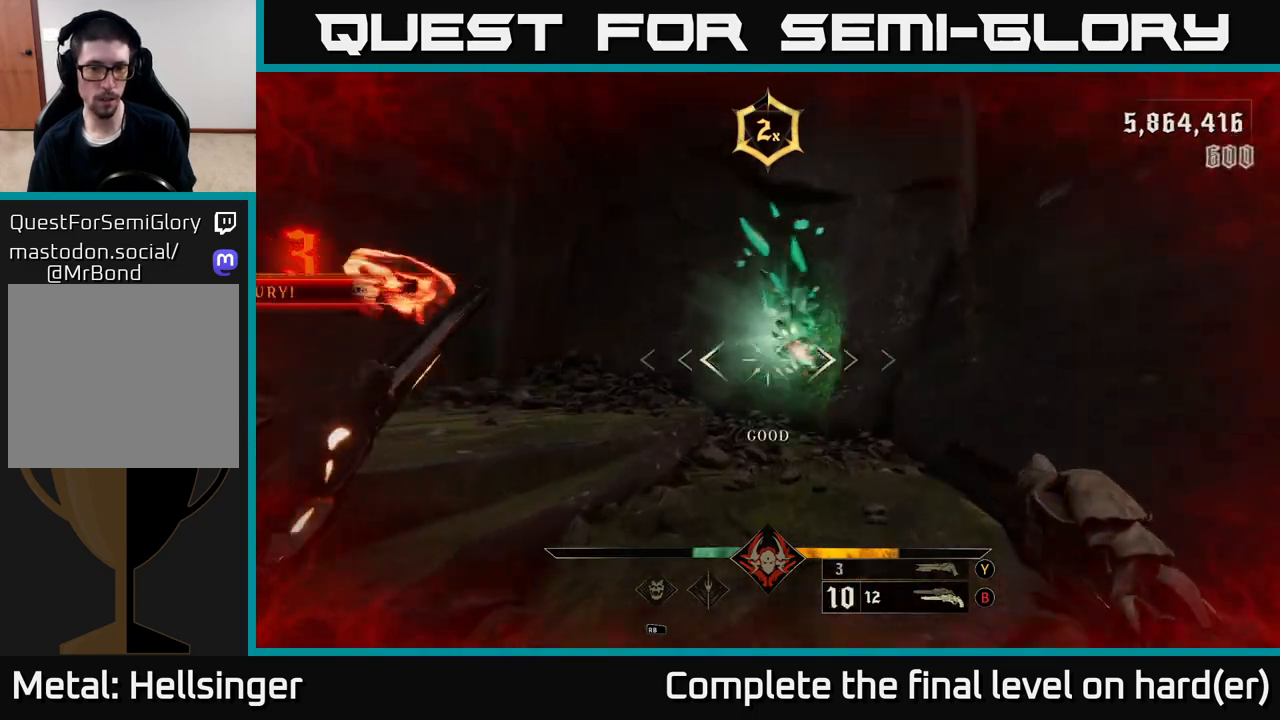
{"buttons": [], "left_stick": "right", "right_stick": "center", "events": [[317, "left_stick", "right"], [417, "right_stick", "center"]]}
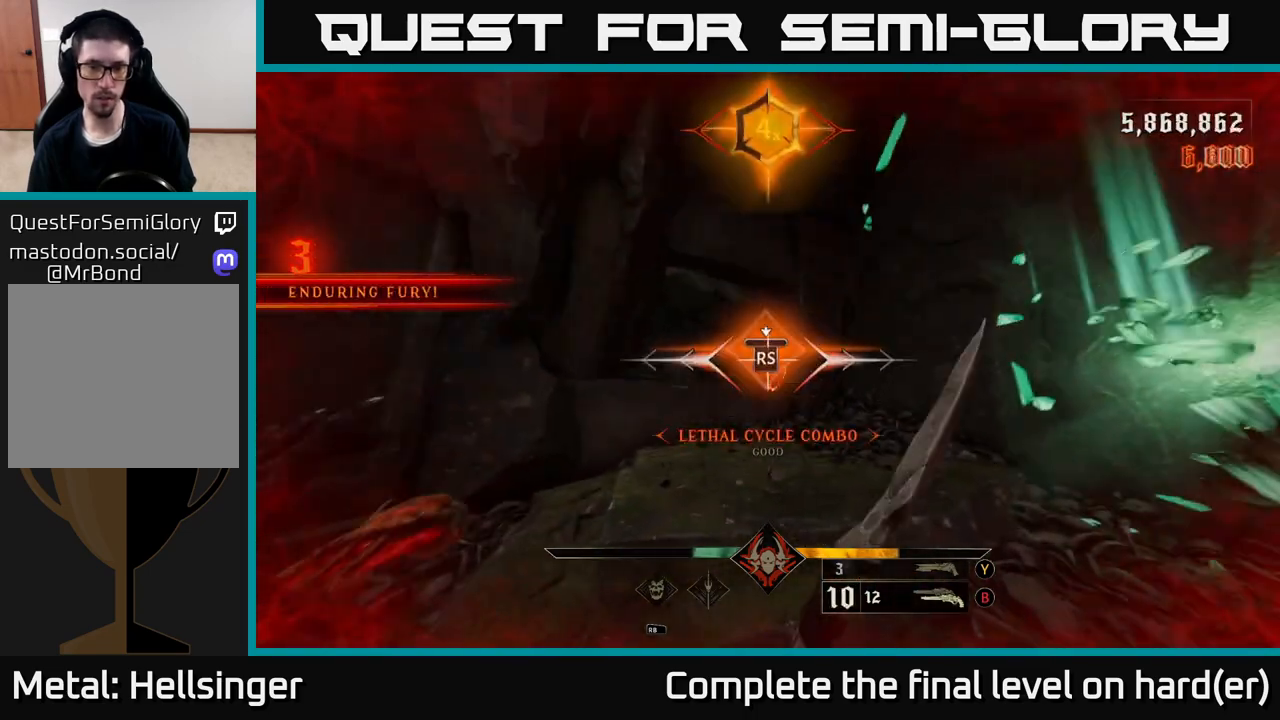
{"buttons": [], "left_stick": "center", "right_stick": "left", "events": [[17, "left_stick", "center"], [467, "right_stick", "left"]]}
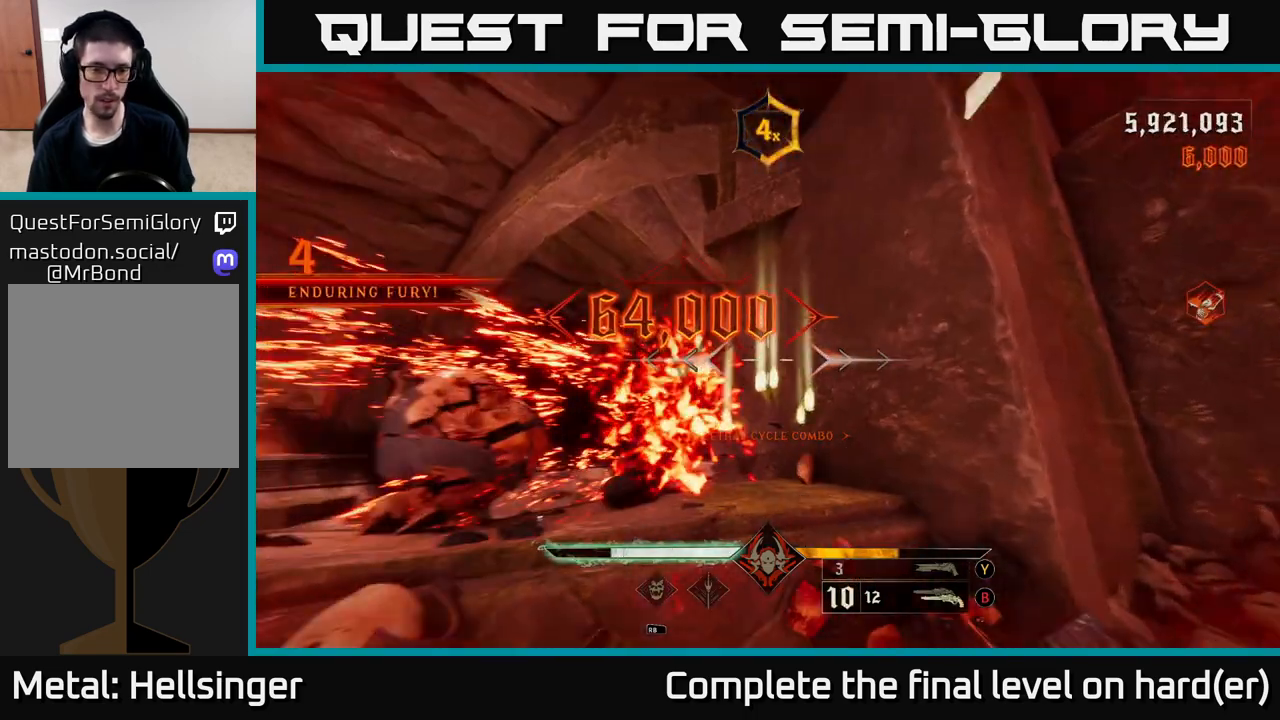
{"buttons": [], "left_stick": "down-left", "right_stick": "down-left", "events": [[233, "left_stick", "right"], [383, "left_stick", "down"], [433, "left_stick", "down-left"], [500, "right_stick", "down-left"]]}
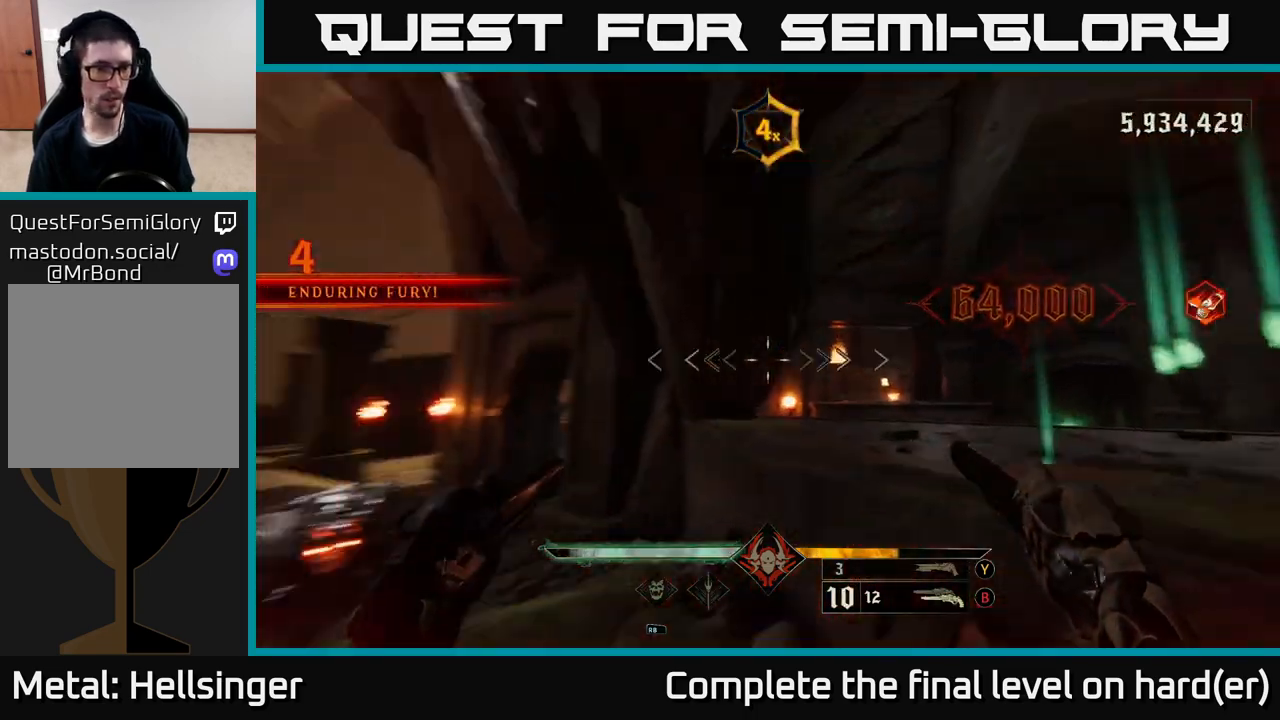
{"buttons": [], "left_stick": "up-right", "right_stick": "center", "events": [[117, "left_stick", "left"], [317, "right_stick", "center"], [383, "left_stick", "up-right"]]}
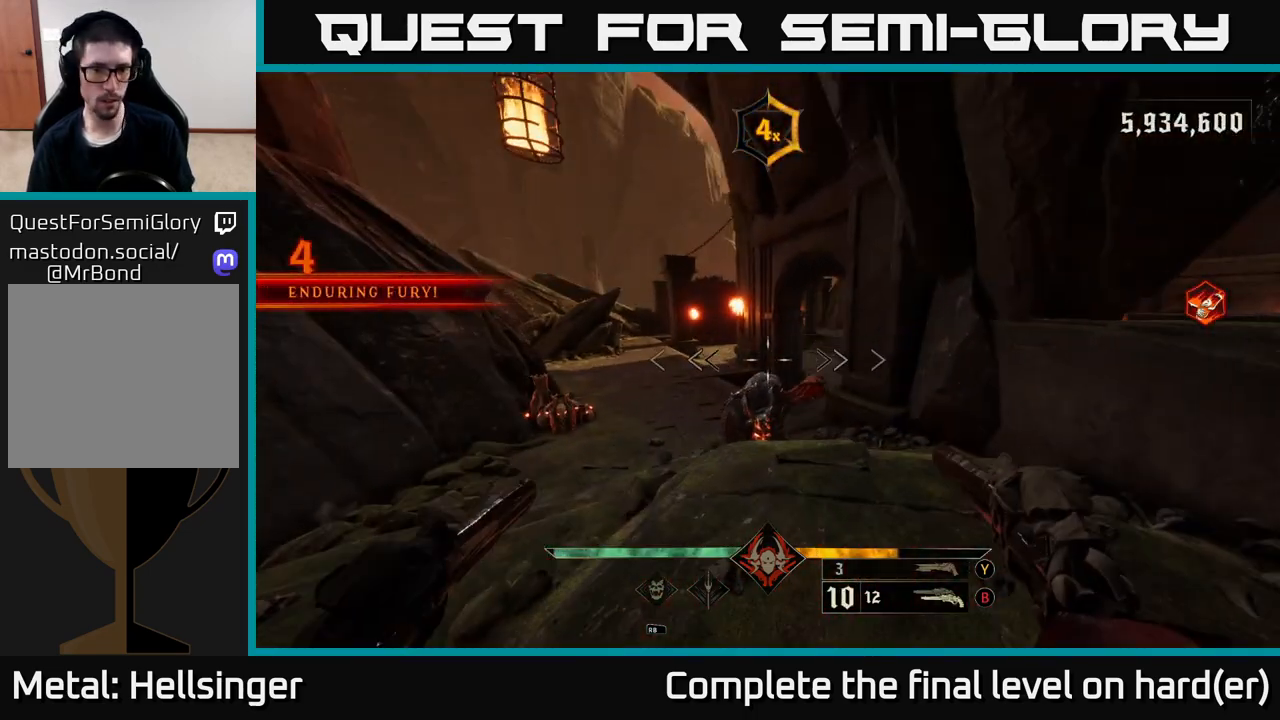
{"buttons": [], "left_stick": "left", "right_stick": "right", "events": [[17, "left_stick", "center"], [50, "right_stick", "down-right"], [133, "left_stick", "left"], [150, "right_stick", "down"], [200, "R2", "down"], [267, "L2", "down"], [267, "R2", "up"], [267, "left_stick", "up"], [300, "right_stick", "right"], [367, "left_stick", "up-left"], [417, "L2", "up"], [500, "left_stick", "left"]]}
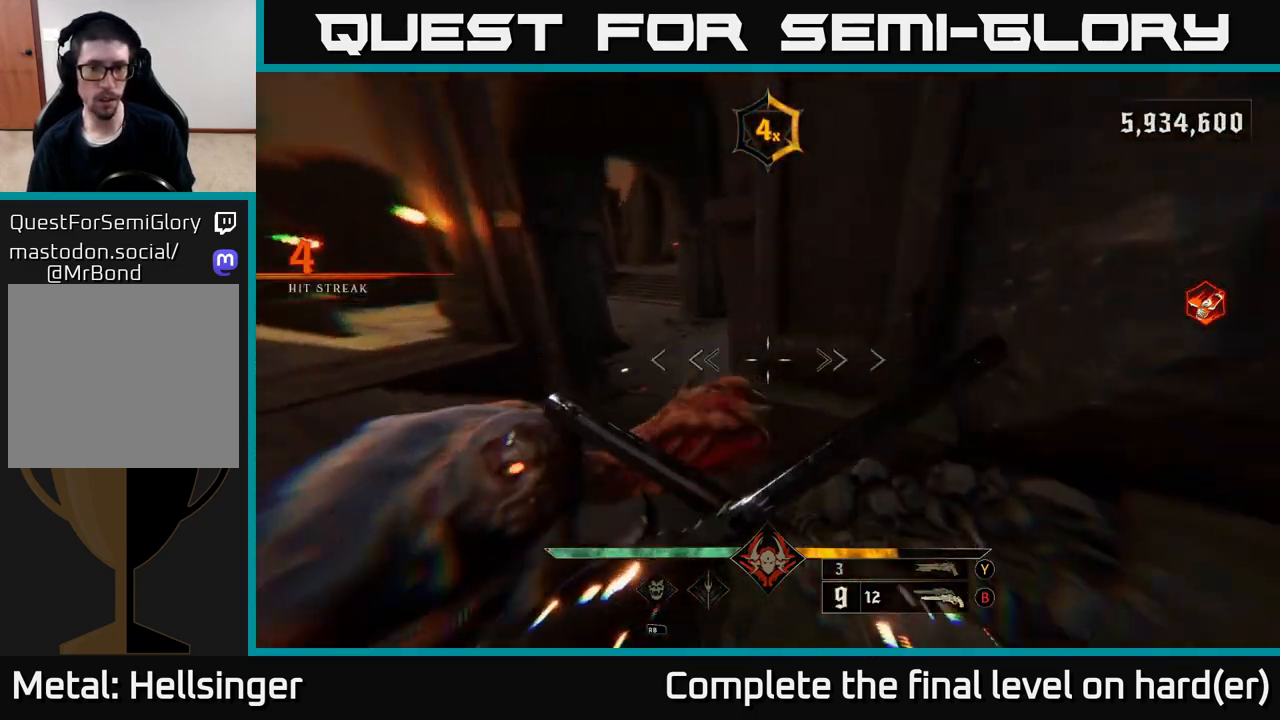
{"buttons": [], "left_stick": "left", "right_stick": "right", "events": [[183, "L2", "down"], [217, "R2", "down"], [317, "L2", "up"], [317, "R2", "up"], [417, "L2", "down"], [483, "L2", "up"]]}
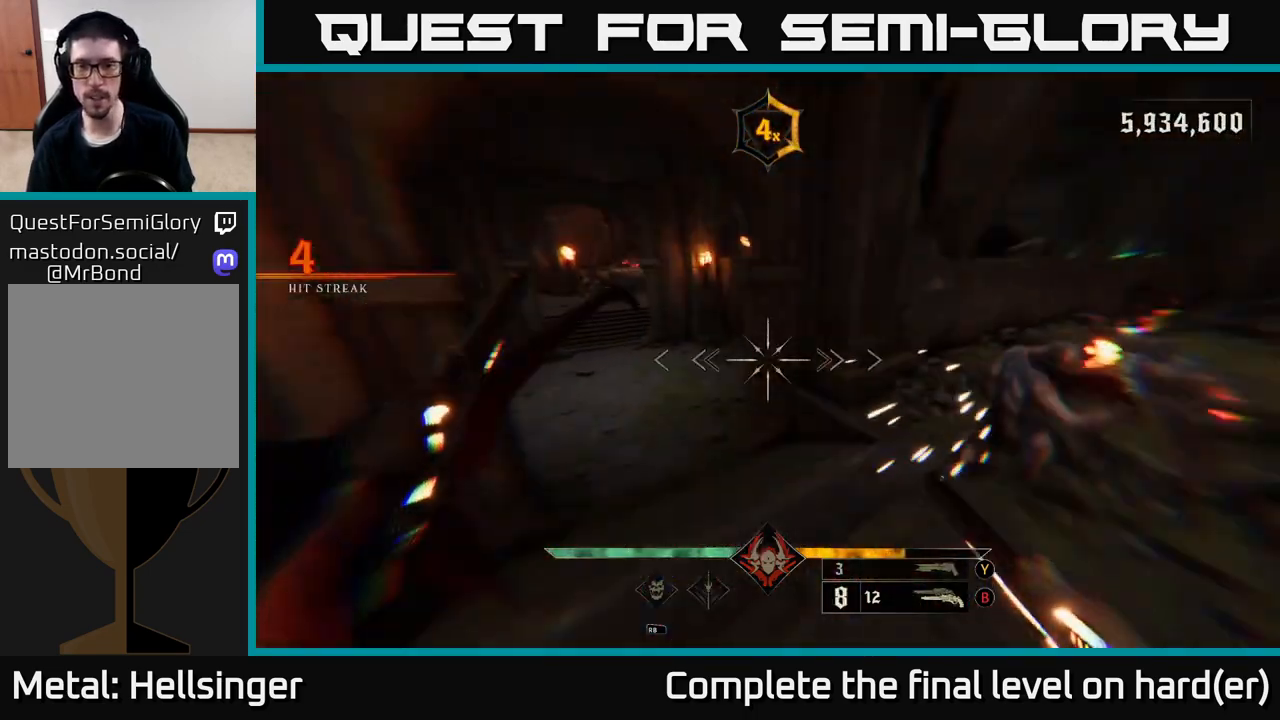
{"buttons": [], "left_stick": "down-left", "right_stick": "up-right", "events": [[83, "left_stick", "down-left"], [117, "R2", "down"], [217, "R2", "up"], [333, "right_stick", "up-right"]]}
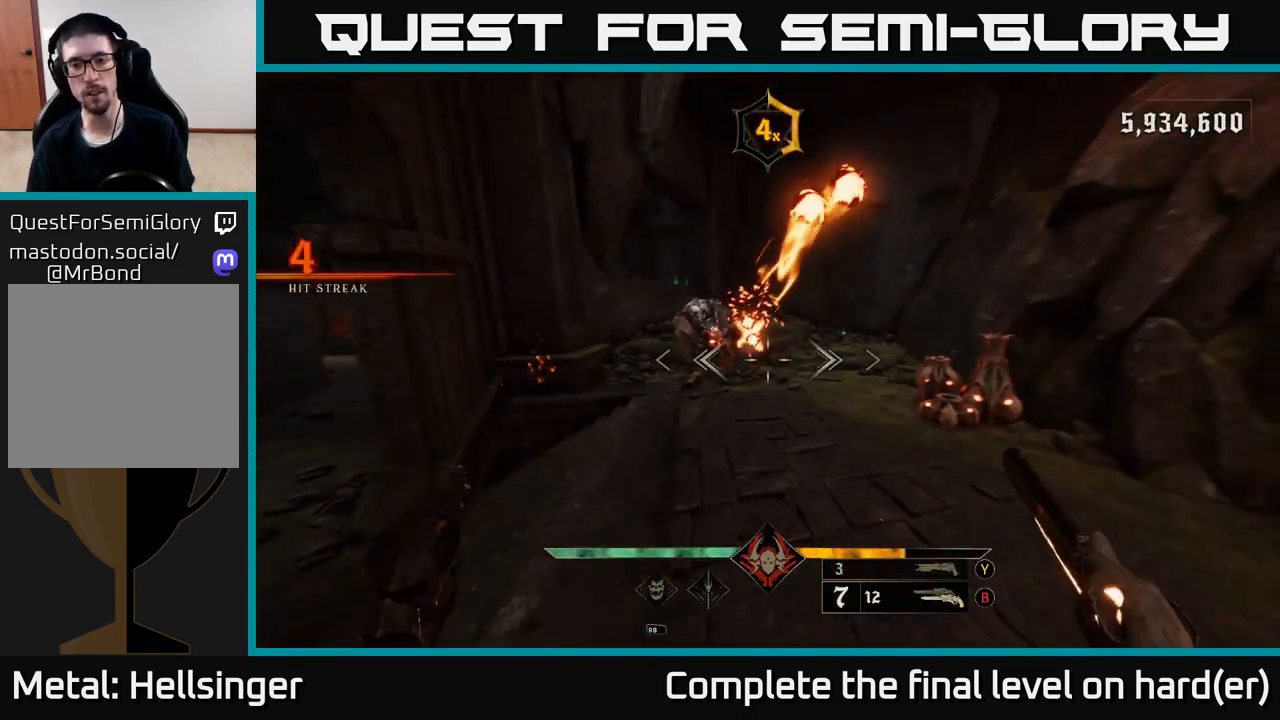
{"buttons": ["L2", "R2"], "left_stick": "down-right", "right_stick": "down-left", "events": [[100, "R2", "down"], [100, "left_stick", "down"], [100, "right_stick", "up-left"], [167, "right_stick", "center"], [217, "R2", "up"], [333, "L2", "down"], [367, "left_stick", "down-right"], [433, "right_stick", "down-left"], [500, "R2", "down"]]}
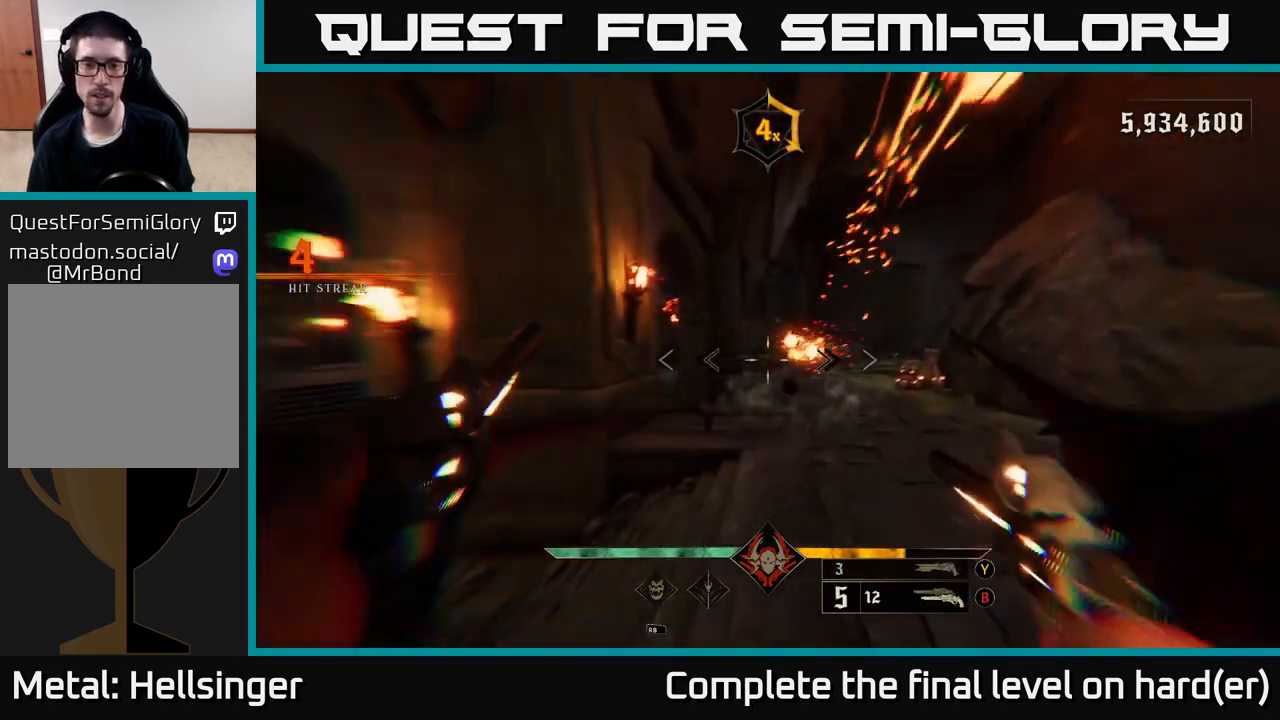
{"buttons": [], "left_stick": "right", "right_stick": "up", "events": [[33, "L2", "up"], [67, "R2", "up"], [83, "right_stick", "center"], [133, "left_stick", "right"], [433, "right_stick", "up"]]}
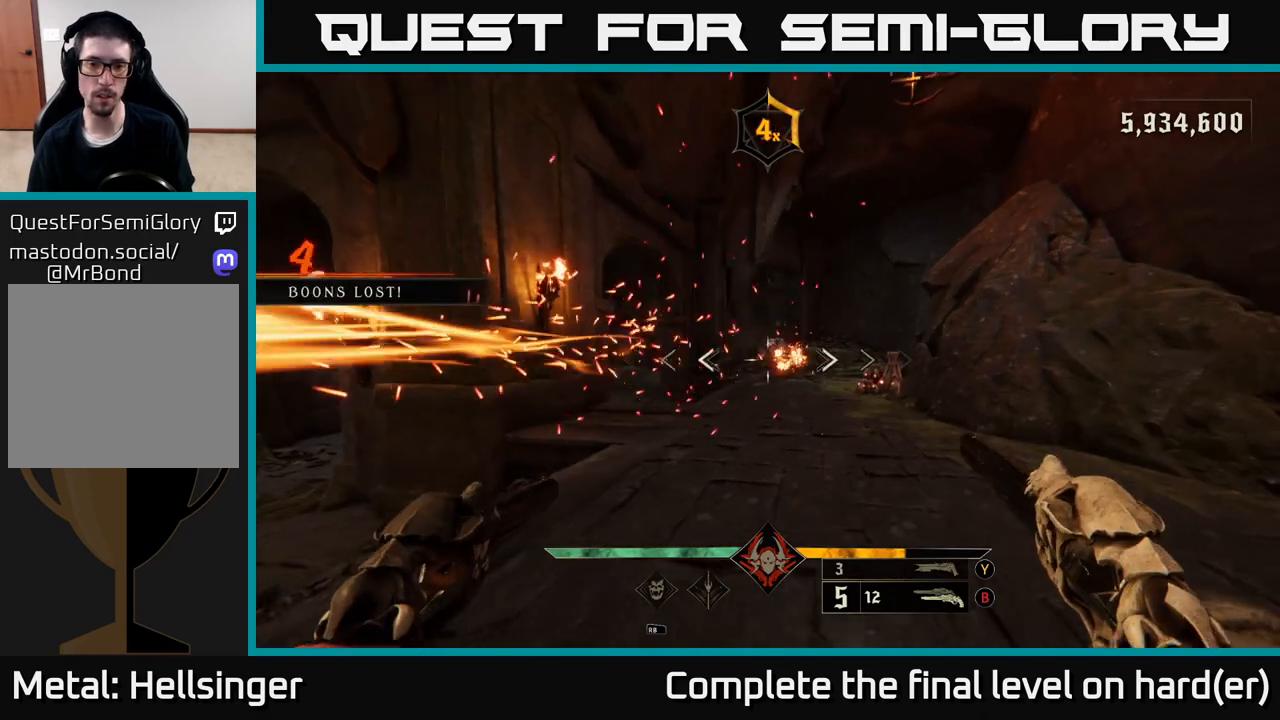
{"buttons": [], "left_stick": "up-right", "right_stick": "left", "events": [[50, "right_stick", "center"], [67, "R2", "down"], [117, "L2", "down"], [117, "R2", "up"], [250, "L2", "up"], [417, "right_stick", "left"], [433, "left_stick", "up-right"]]}
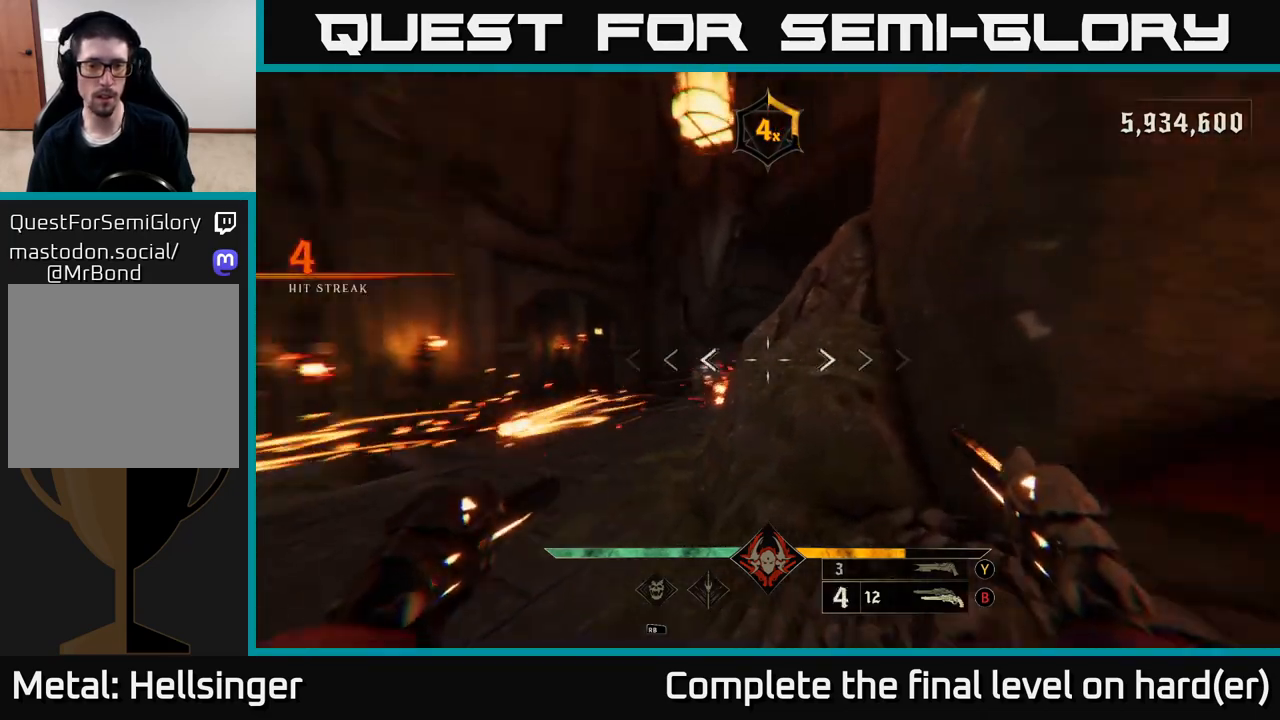
{"buttons": [], "left_stick": "left", "right_stick": "right", "events": [[17, "R2", "down"], [67, "right_stick", "center"], [83, "R2", "up"], [100, "L2", "down"], [167, "Y", "down"], [233, "Y", "up"], [250, "L2", "up"], [283, "left_stick", "up-left"], [367, "left_stick", "left"], [500, "right_stick", "right"]]}
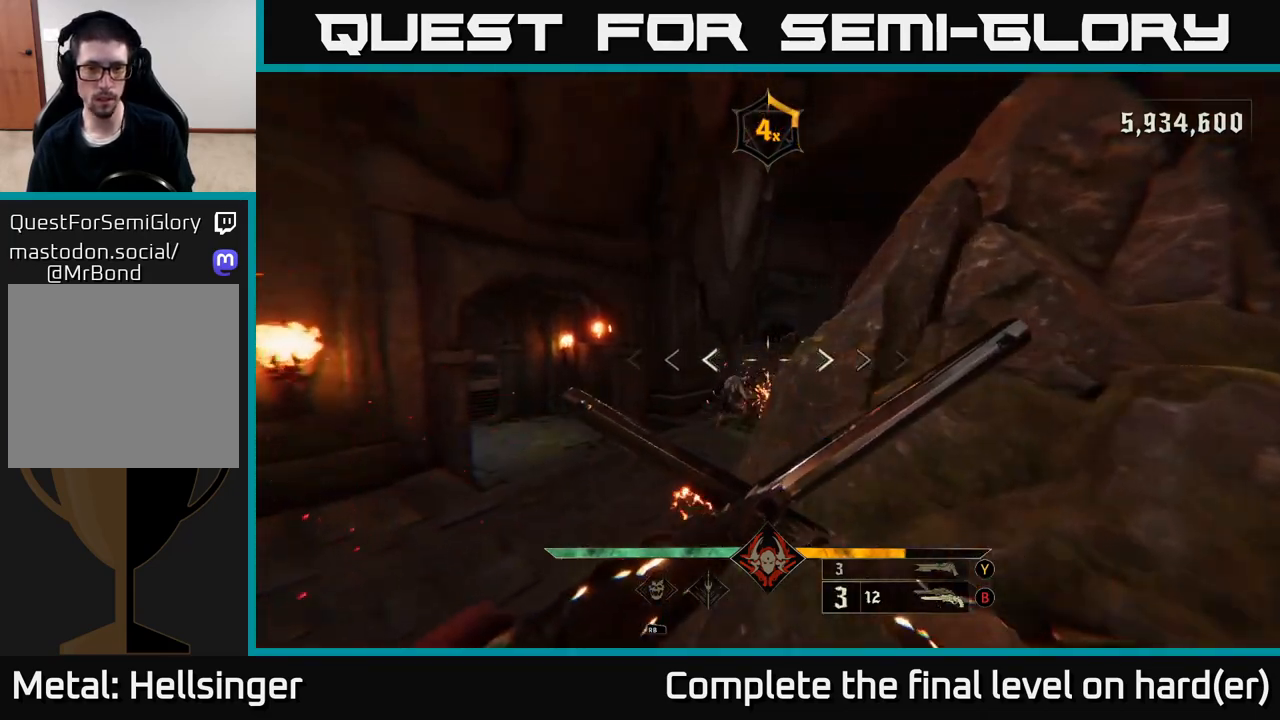
{"buttons": [], "left_stick": "left", "right_stick": "center", "events": [[150, "right_stick", "center"], [350, "right_stick", "up-left"], [500, "right_stick", "center"]]}
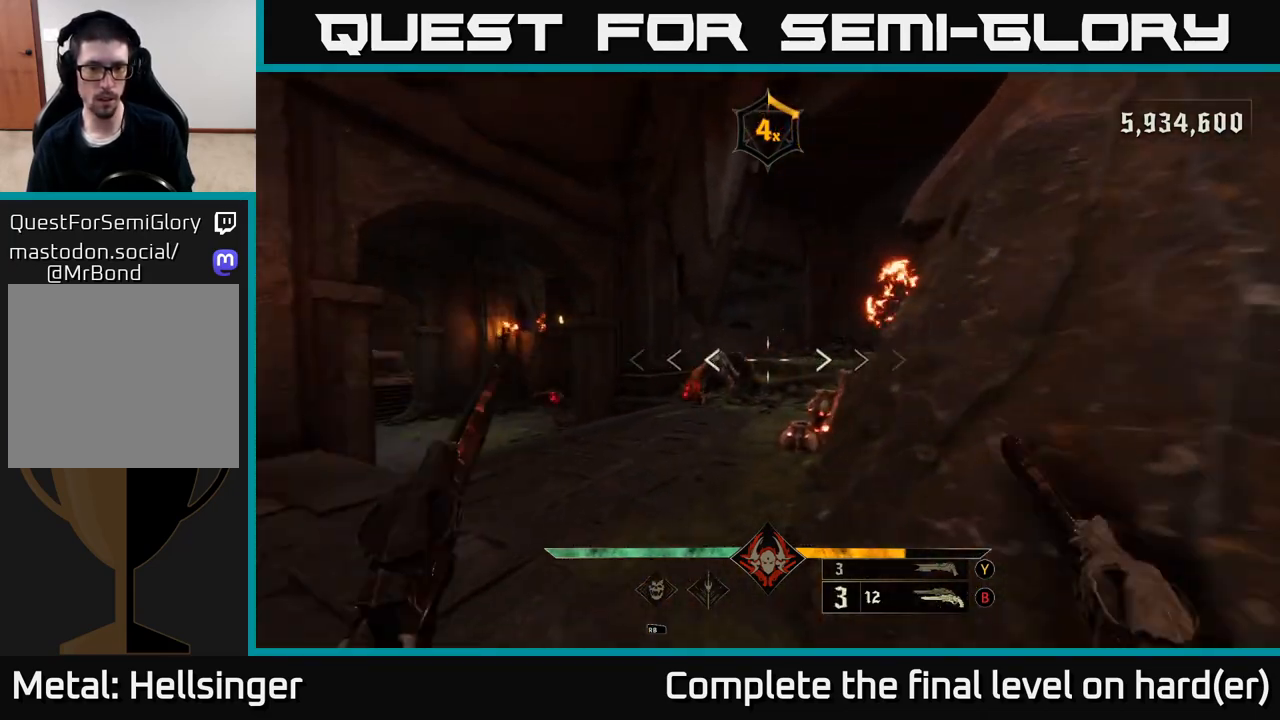
{"buttons": ["R2"], "left_stick": "center", "right_stick": "center", "events": [[17, "R2", "down"], [100, "R2", "up"], [167, "left_stick", "center"], [450, "R2", "down"]]}
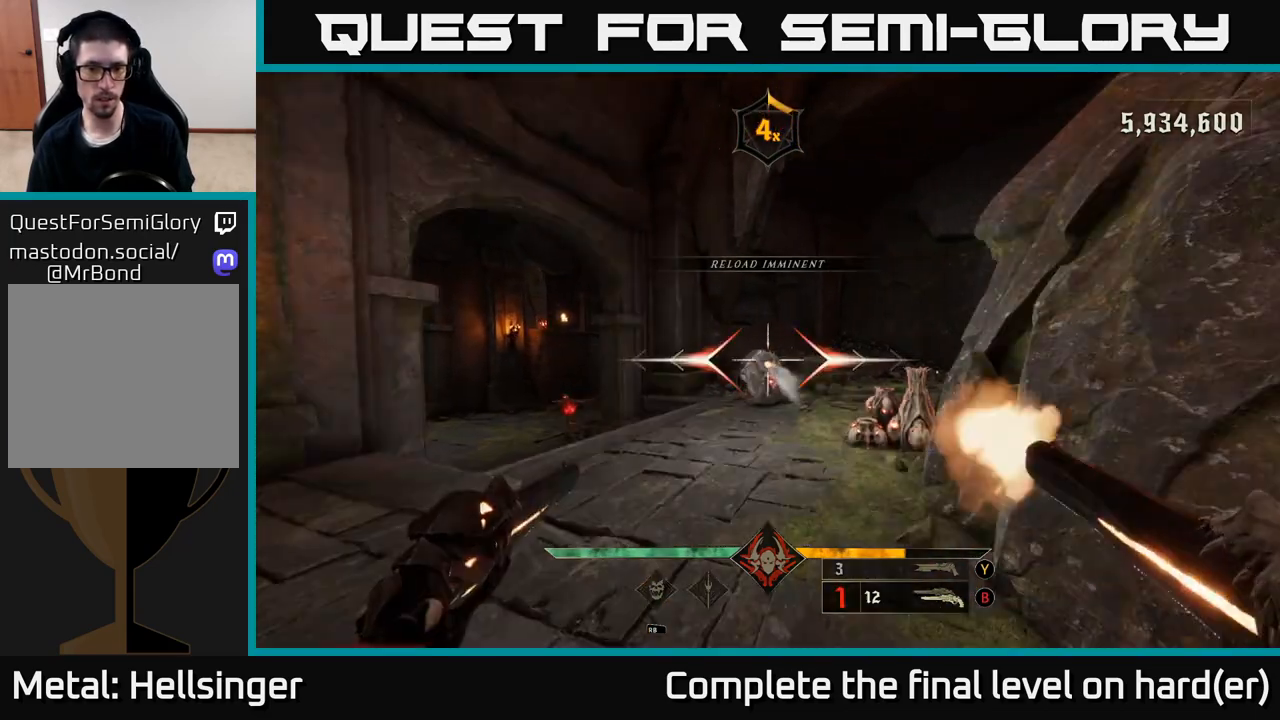
{"buttons": ["R2"], "left_stick": "up-left", "right_stick": "center", "events": [[17, "R2", "up"], [433, "left_stick", "up-left"], [467, "R2", "down"]]}
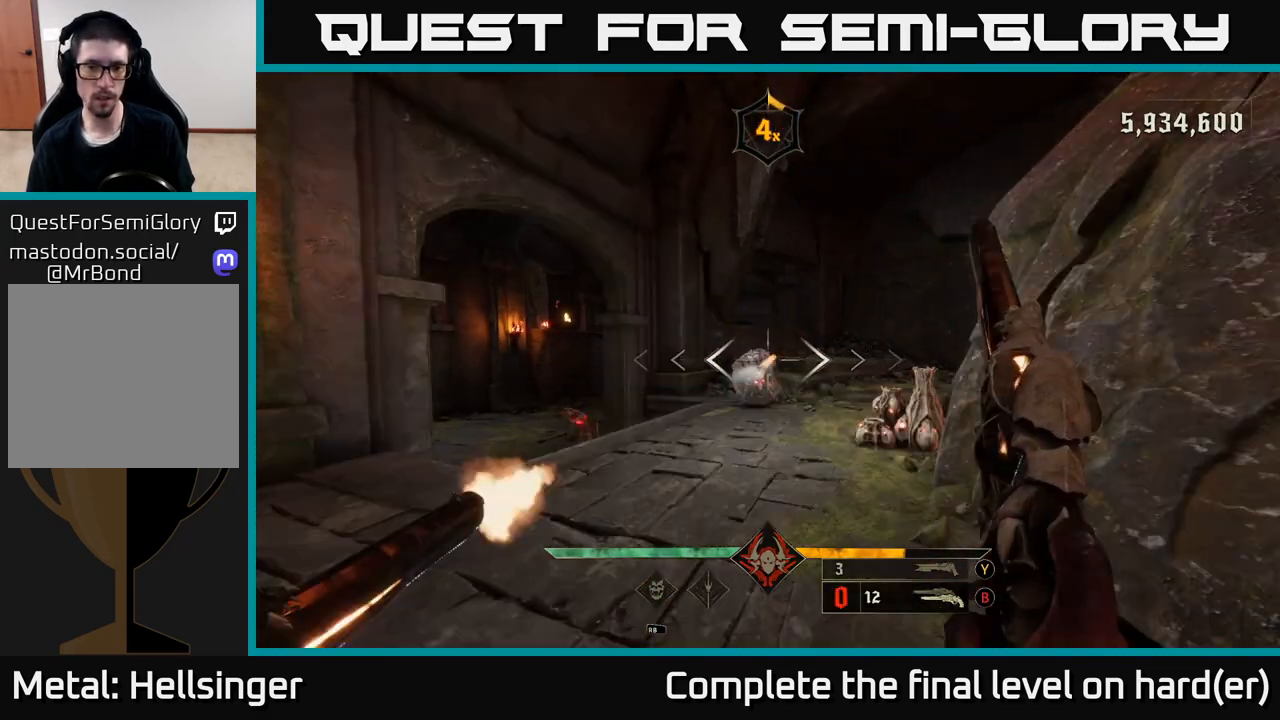
{"buttons": [], "left_stick": "down-left", "right_stick": "center", "events": [[17, "left_stick", "center"], [50, "R2", "up"], [200, "left_stick", "left"], [283, "left_stick", "down-left"], [400, "Y", "down"], [467, "Y", "up"]]}
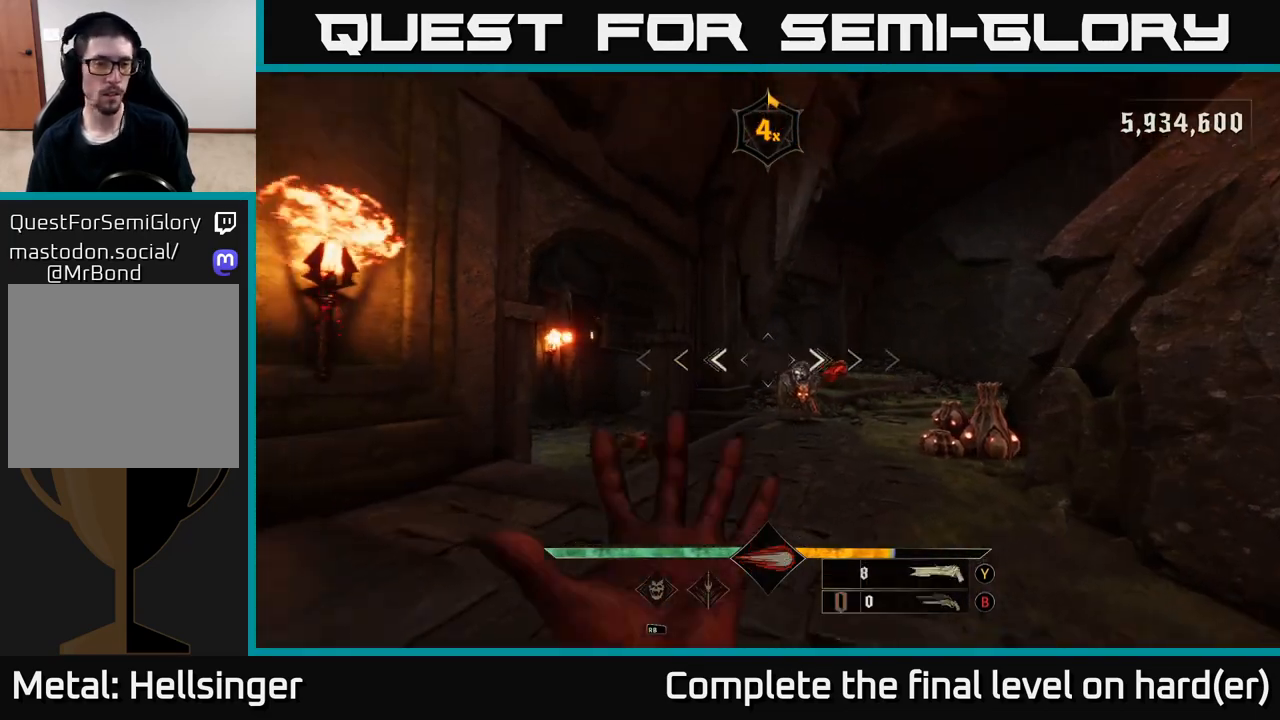
{"buttons": [], "left_stick": "left", "right_stick": "center", "events": [[400, "X", "down"], [483, "X", "up"], [483, "left_stick", "left"]]}
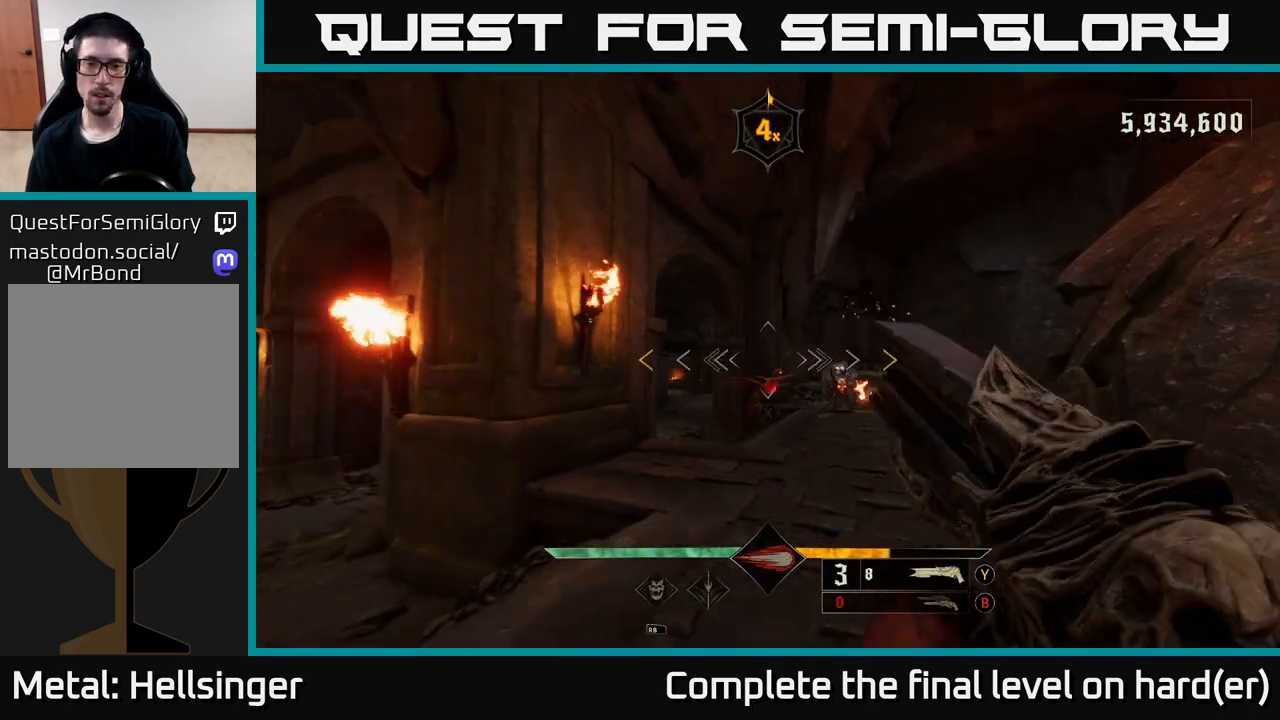
{"buttons": [], "left_stick": "left", "right_stick": "center", "events": [[117, "right_stick", "right"], [183, "left_stick", "down-left"], [183, "right_stick", "down-right"], [350, "R2", "down"], [350, "right_stick", "center"], [367, "left_stick", "left"], [433, "R2", "up"]]}
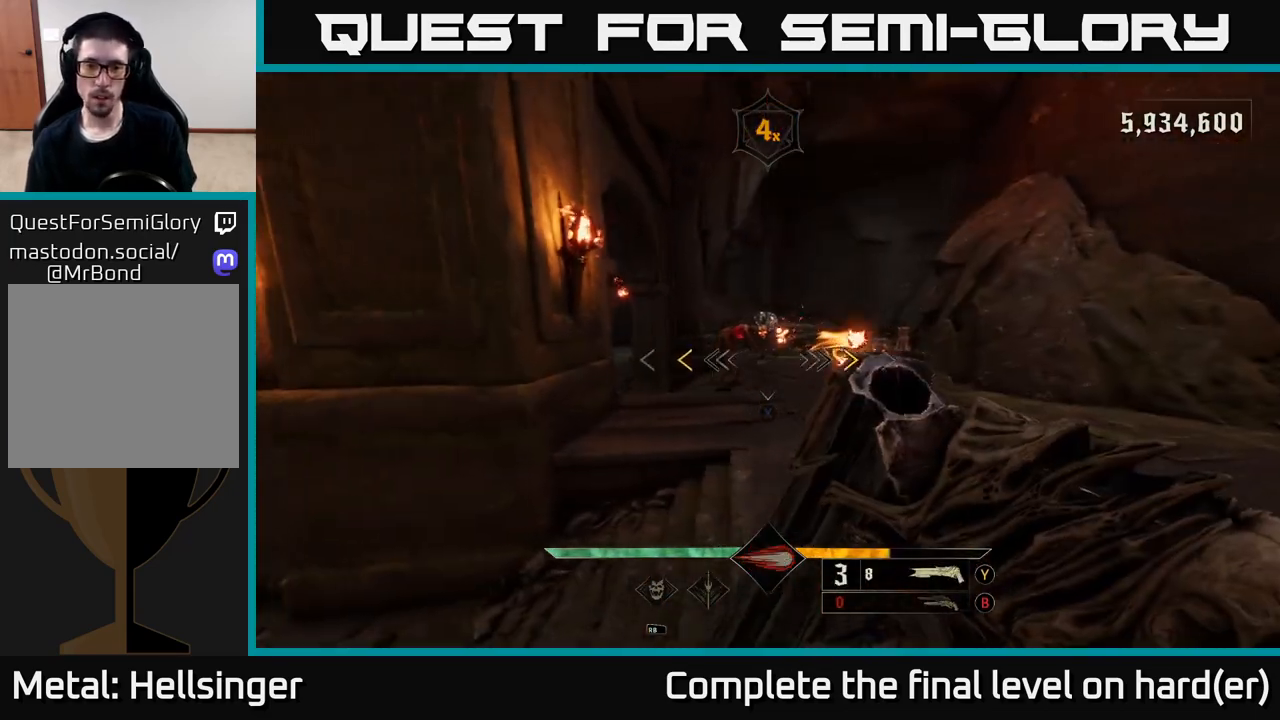
{"buttons": [], "left_stick": "up-right", "right_stick": "center", "events": [[150, "right_stick", "up-right"], [267, "right_stick", "center"], [283, "left_stick", "down-left"], [317, "X", "down"], [383, "X", "up"], [500, "left_stick", "up-right"]]}
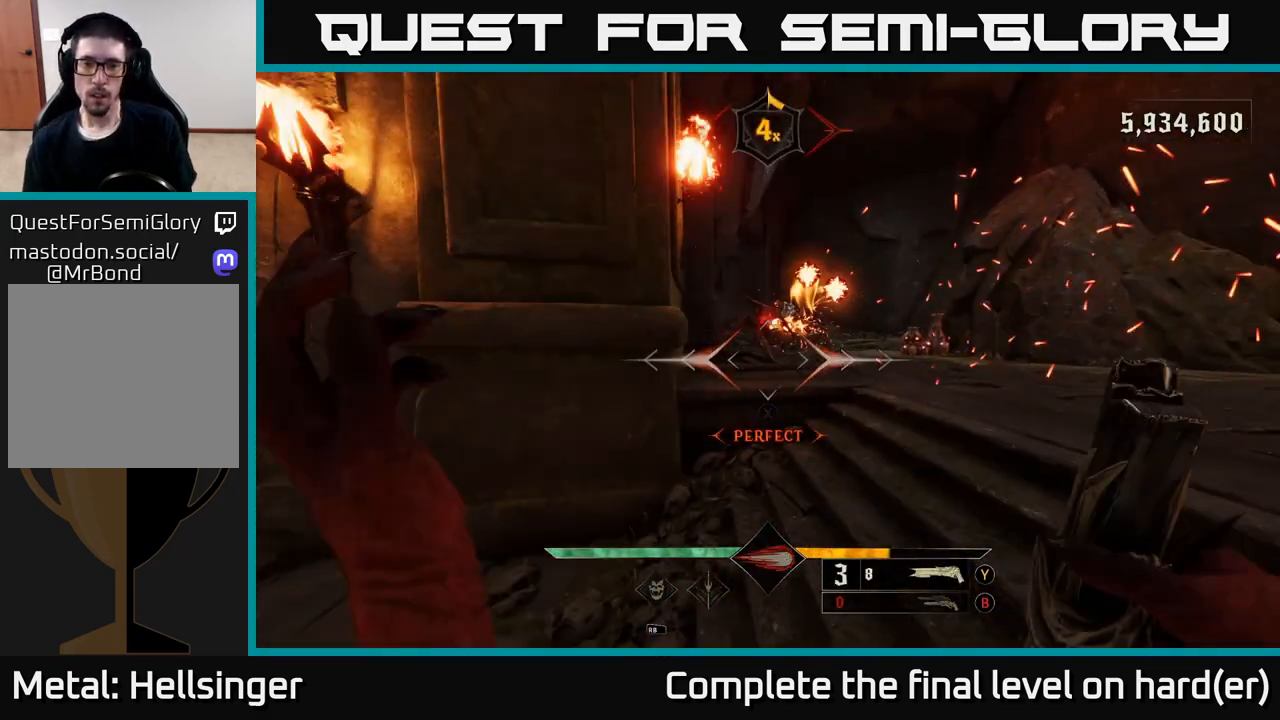
{"buttons": ["L2"], "left_stick": "right", "right_stick": "center", "events": [[117, "right_stick", "up"], [233, "right_stick", "center"], [250, "R2", "down"], [317, "left_stick", "down-right"], [350, "R2", "up"], [417, "L2", "down"], [500, "left_stick", "right"]]}
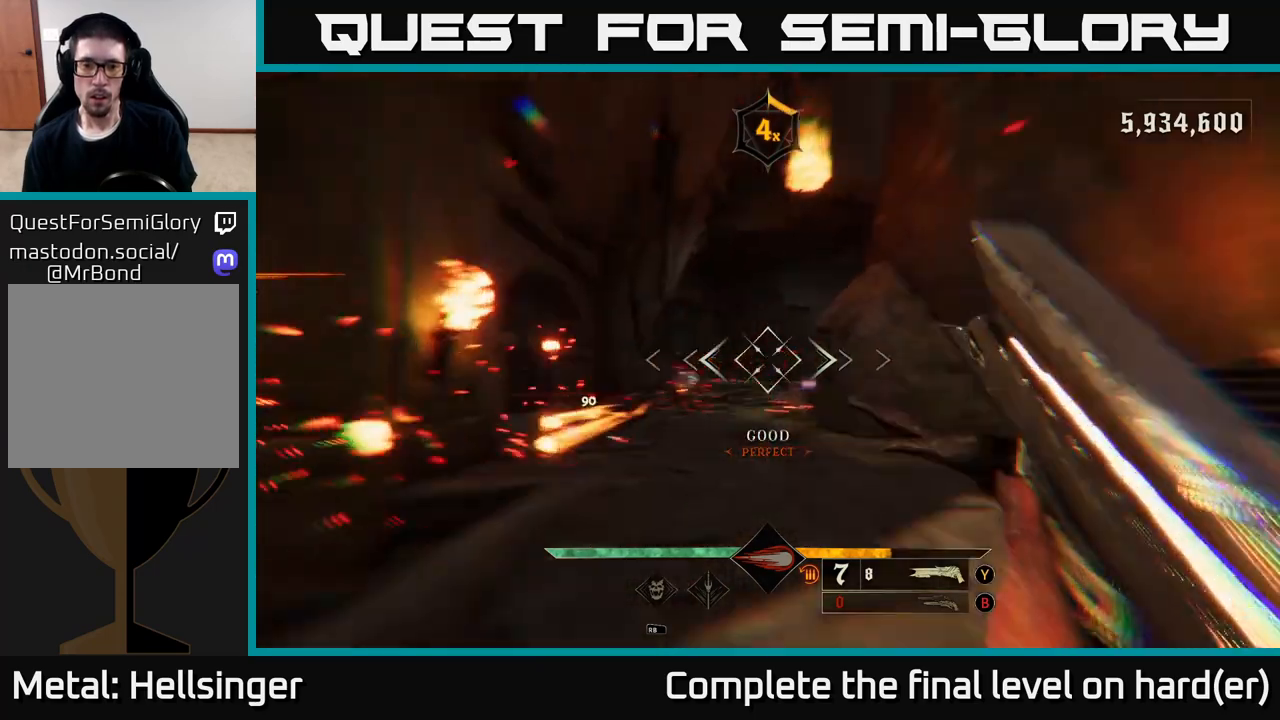
{"buttons": [], "left_stick": "up-right", "right_stick": "left", "events": [[33, "right_stick", "down-left"], [67, "L2", "up"], [200, "right_stick", "center"], [367, "left_stick", "up-right"], [433, "right_stick", "left"]]}
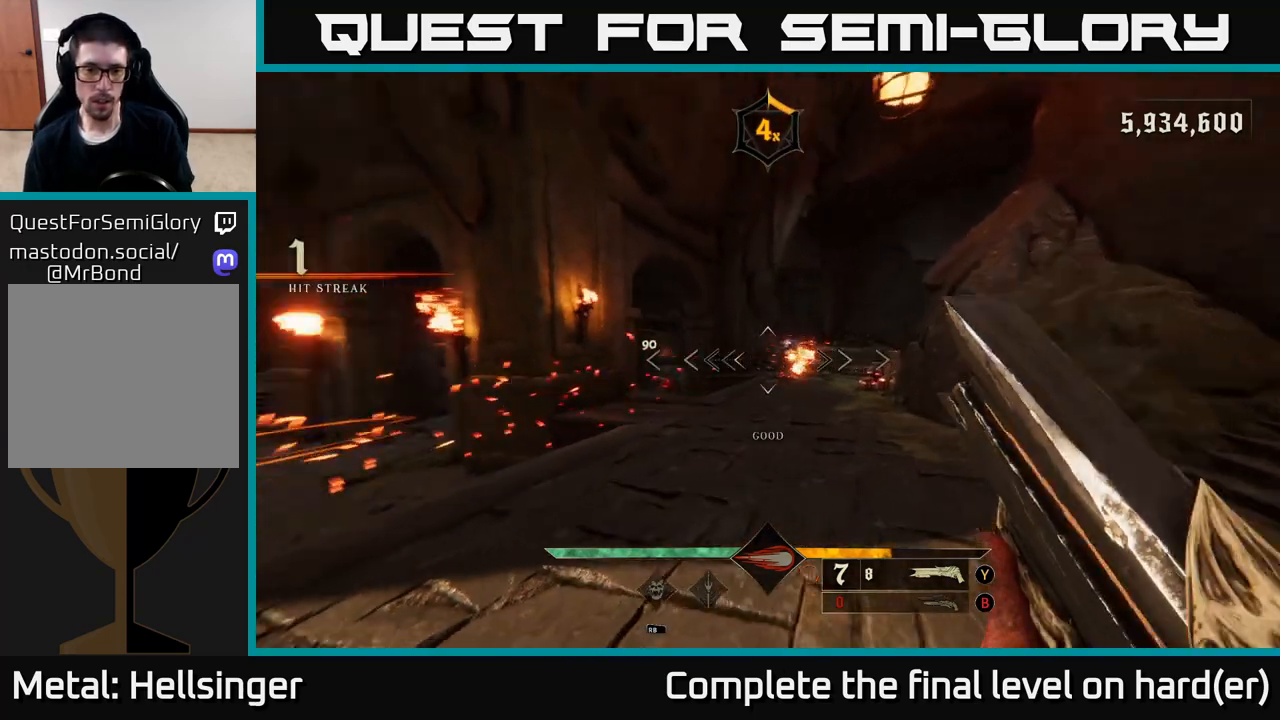
{"buttons": [], "left_stick": "right", "right_stick": "center", "events": [[17, "left_stick", "up"], [50, "right_stick", "center"], [167, "left_stick", "center"], [200, "right_stick", "down-left"], [267, "left_stick", "down-right"], [283, "R2", "down"], [317, "L2", "down"], [350, "right_stick", "center"], [367, "R2", "up"], [450, "left_stick", "right"], [467, "L2", "up"]]}
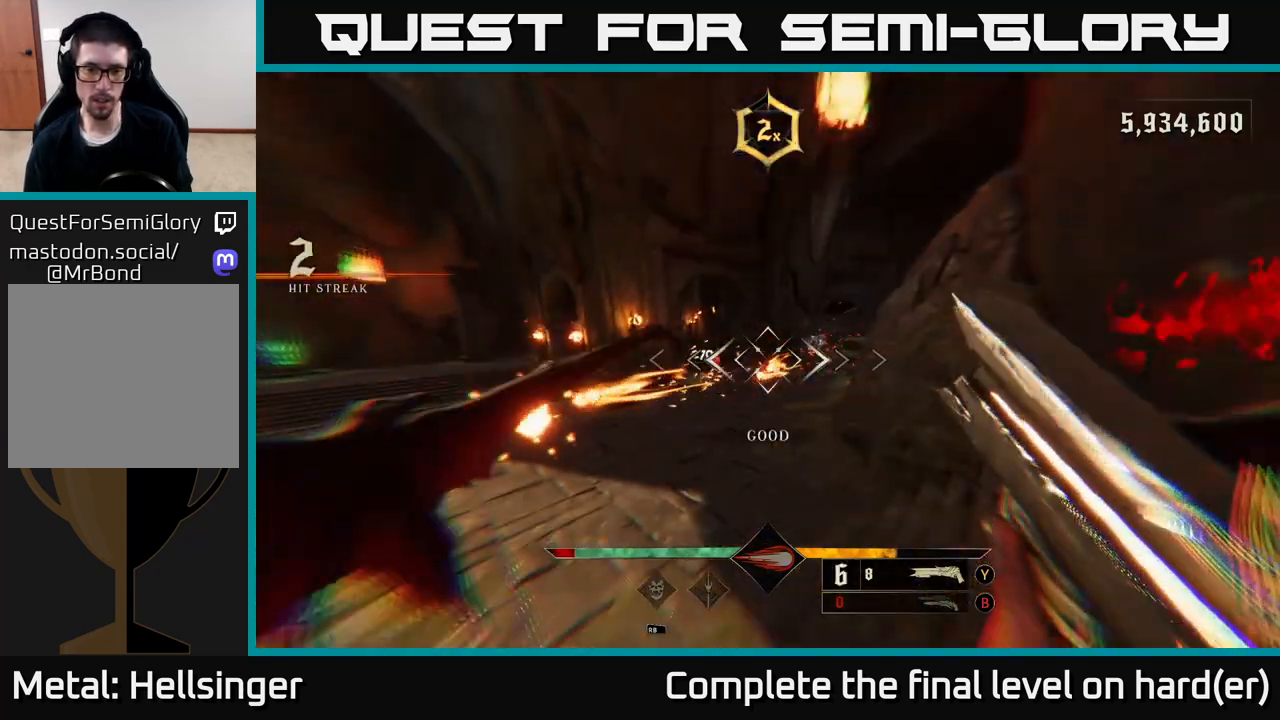
{"buttons": [], "left_stick": "left", "right_stick": "center", "events": [[183, "left_stick", "up-right"], [283, "left_stick", "up"], [317, "A", "down"], [383, "left_stick", "up-left"], [417, "A", "up"], [500, "left_stick", "left"]]}